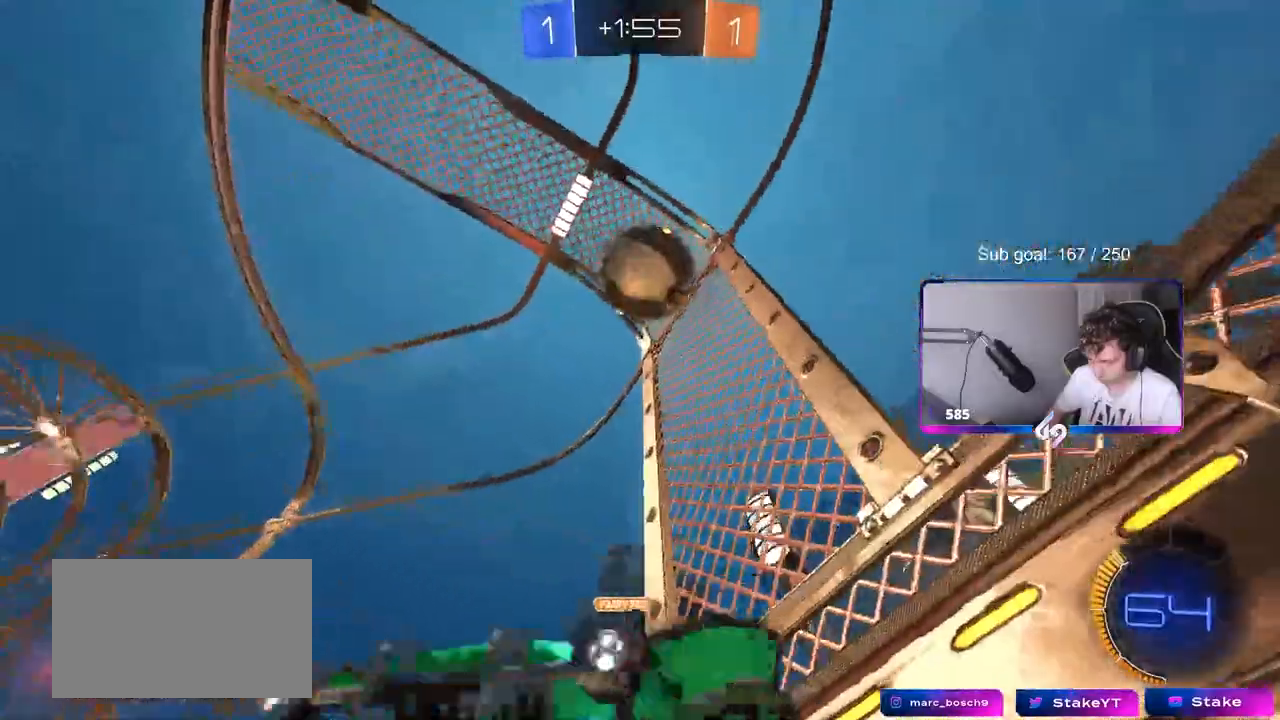
Gameplay with keyboard and mouse; each line is a JSON object with the keys and mouse buttons held at the frame after it. "events" lists presses ("down") and releases ("up") of "1", "2", "3", "4", "5", "a", "alt", "c", "caps_lock", "ctrl", "d", "e", "f", "g", "q", "r", "s", "shift", "space", "t", "tab", "v", "w", "x", "z", "mouse_left", "mouse_wheel" and "mouse_right" between this image and that frame as [ms after this image, input, new state], when the widget could be followed in between. "mouse_left", "mouse_wheel", "mouse_right" = the "left", "wheel", "right" buttons of the "mouse" list. No other keys are recorded. "wheel" means that the mouse wheel is clicked or scrolled. Mouse movement is not recorded.
{"keys": ["a", "shift"], "mouse": [], "events": [[67, "a", "down"], [117, "d", "up"], [117, "shift", "down"], [250, "a", "up"], [250, "mouse_right", "up"], [250, "s", "up"], [300, "shift", "up"], [433, "a", "down"], [433, "shift", "down"]]}
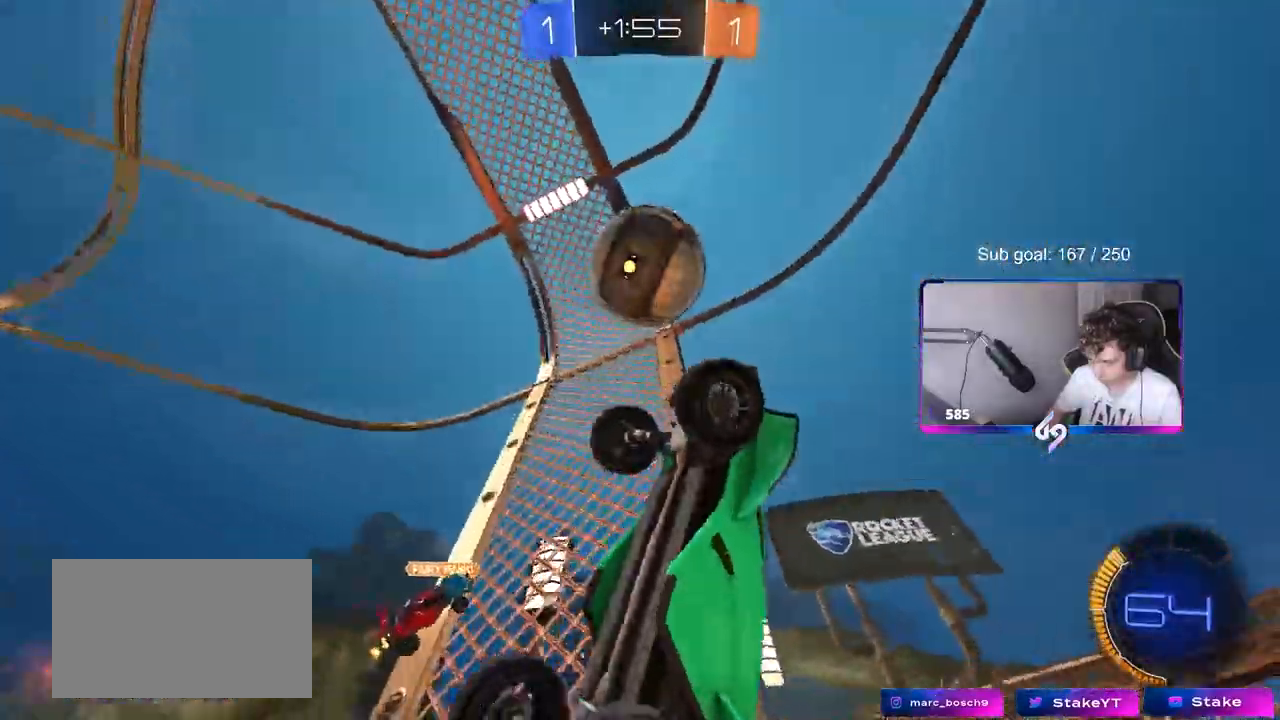
{"keys": ["a", "shift", "w"], "mouse": ["left"], "events": [[117, "s", "down"], [267, "space", "down"], [367, "s", "up"], [400, "space", "up"], [450, "mouse_left", "down"], [450, "w", "down"]]}
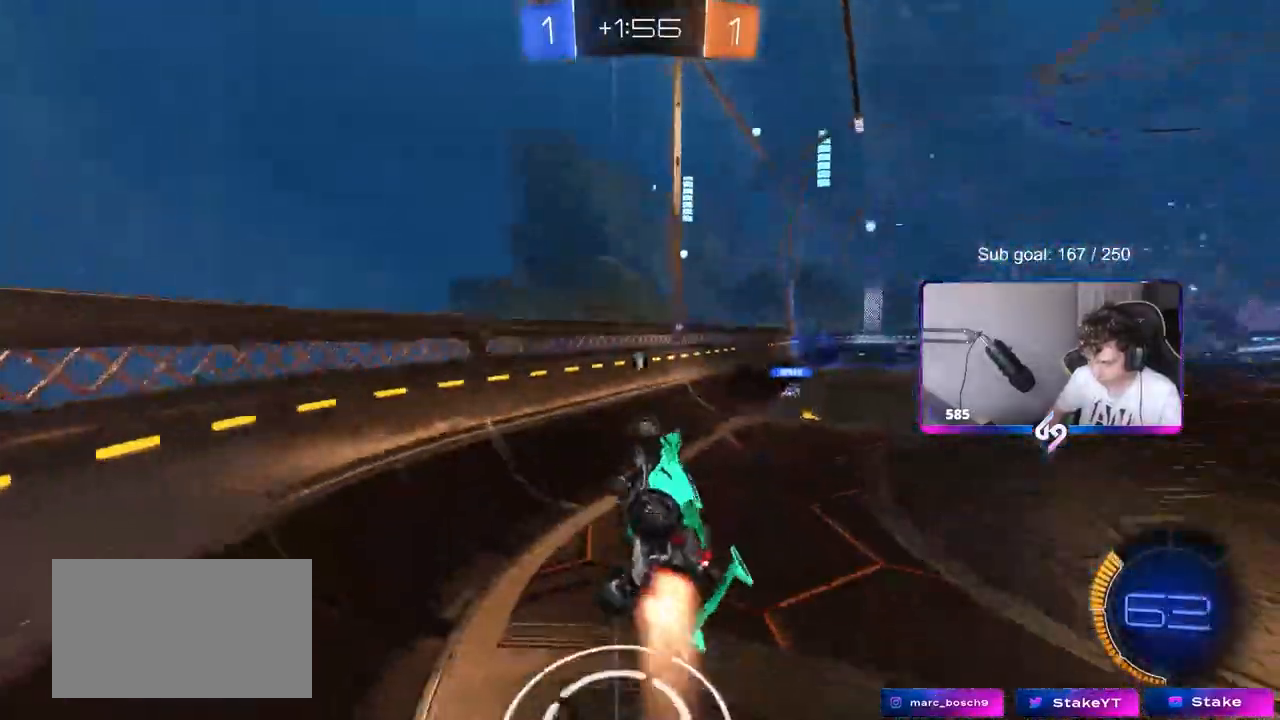
{"keys": [], "mouse": [], "events": [[50, "mouse_left", "up"], [133, "a", "up"], [133, "mouse_left", "down"], [133, "shift", "up"], [133, "w", "up"], [167, "mouse_left", "up"], [183, "d", "down"], [283, "d", "up"], [283, "mouse_left", "down"], [367, "a", "down"], [417, "a", "up"], [417, "mouse_left", "up"]]}
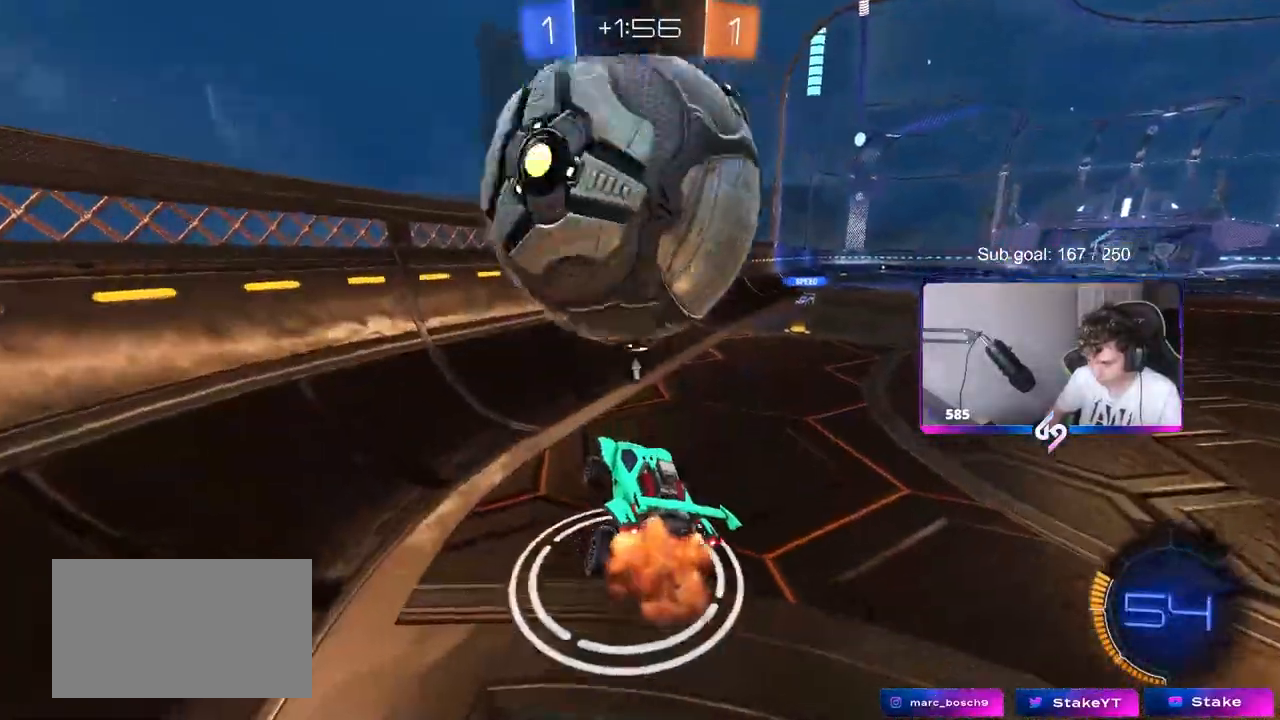
{"keys": ["w"], "mouse": [], "events": [[17, "a", "down"], [100, "w", "down"], [150, "a", "up"], [333, "d", "down"], [483, "d", "up"]]}
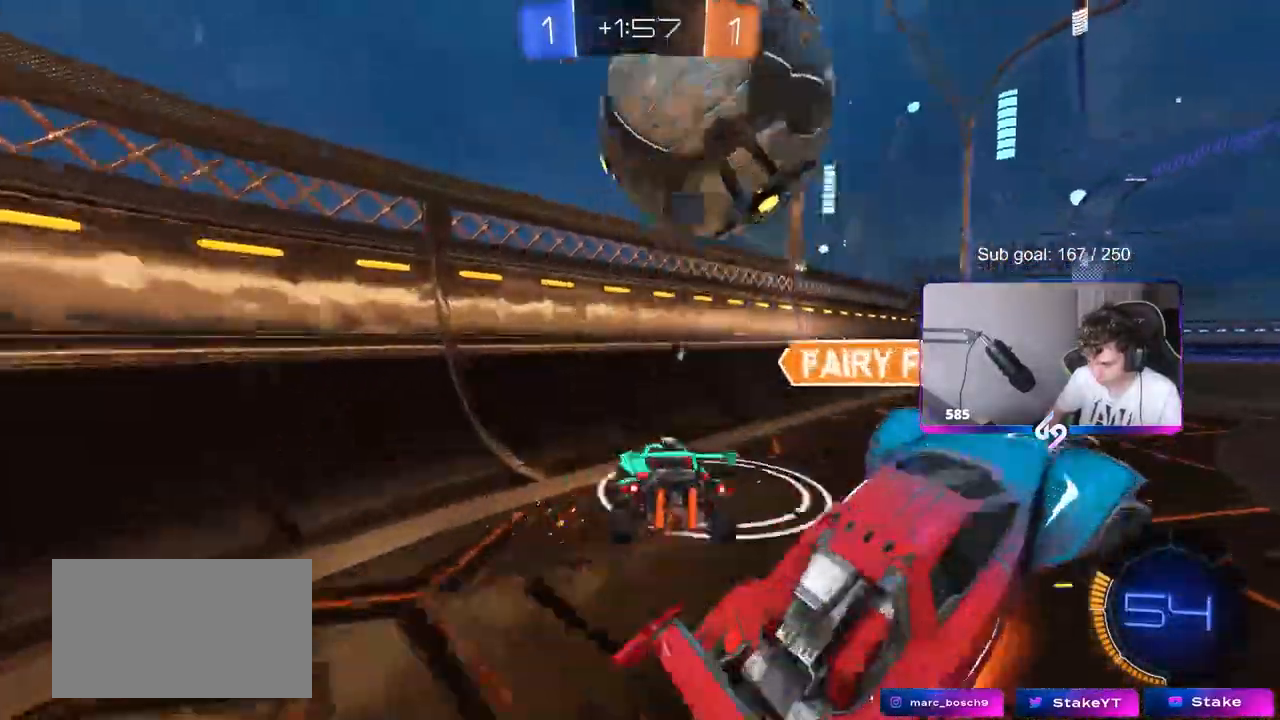
{"keys": ["d", "s"], "mouse": [], "events": [[83, "d", "down"], [117, "w", "up"], [450, "a", "down"], [450, "d", "up"], [450, "s", "down"], [483, "d", "down"], [500, "a", "up"]]}
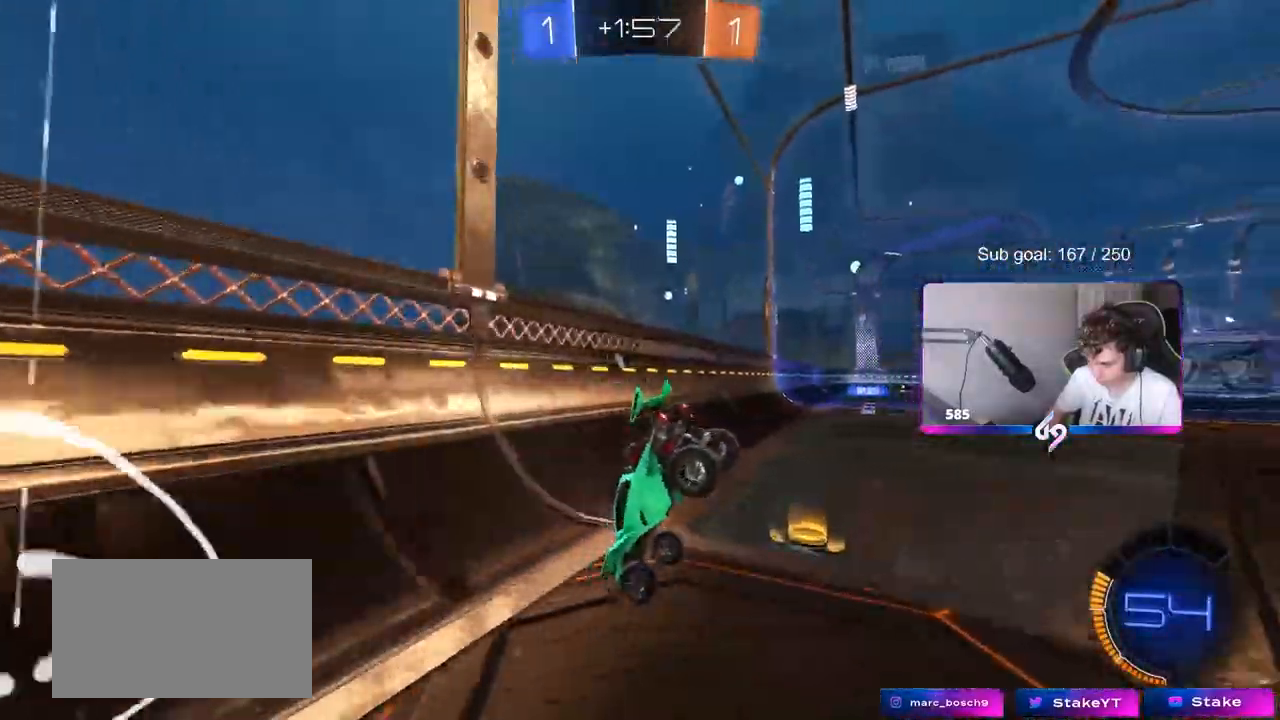
{"keys": ["d", "shift", "w"], "mouse": ["left"], "events": [[83, "mouse_right", "down"], [283, "s", "up"], [317, "mouse_left", "down"], [317, "mouse_right", "up"], [317, "shift", "down"], [367, "w", "down"]]}
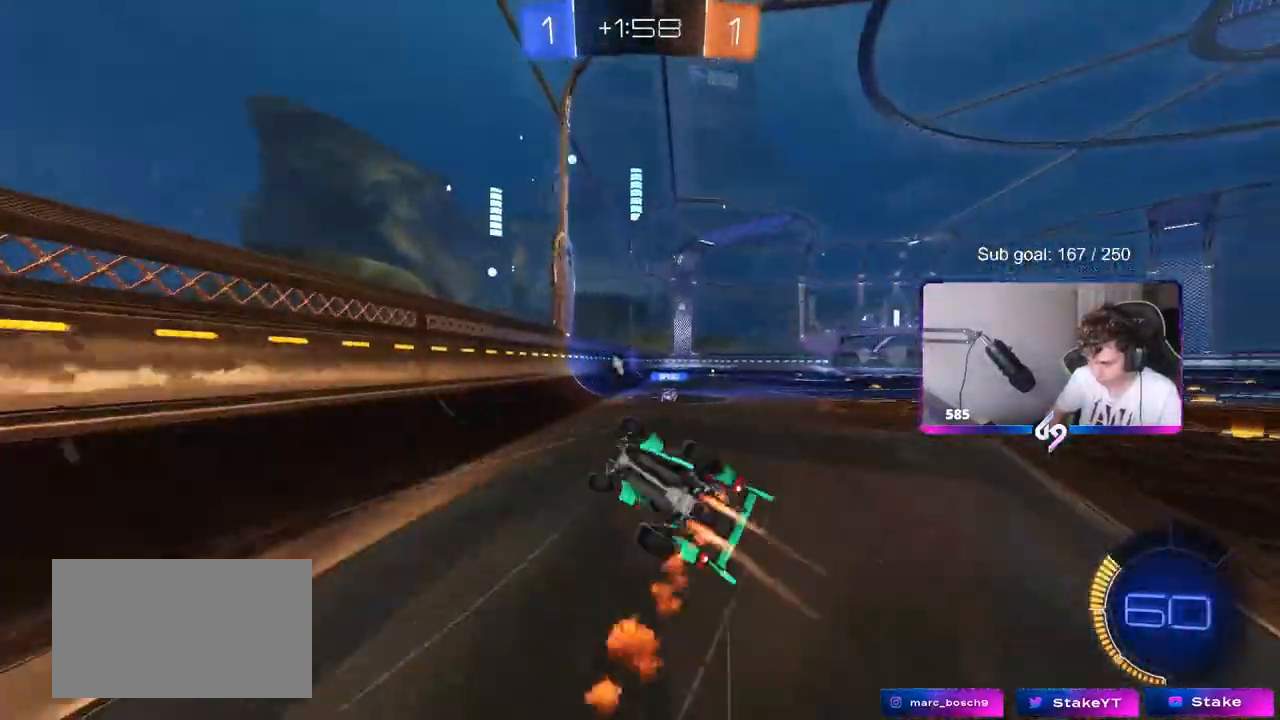
{"keys": ["d", "shift", "w"], "mouse": [], "events": [[200, "mouse_left", "up"]]}
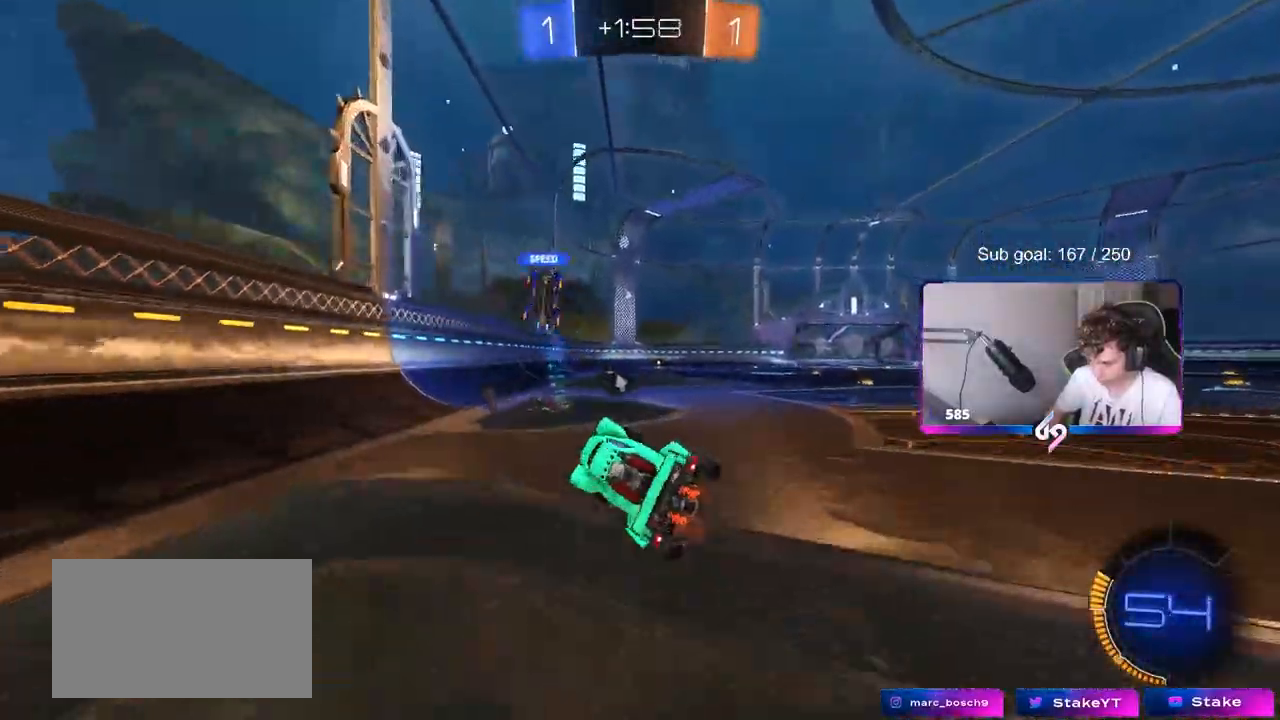
{"keys": ["w"], "mouse": [], "events": [[33, "shift", "up"], [33, "space", "down"], [183, "d", "up"], [217, "space", "up"], [300, "a", "down"], [350, "a", "up"]]}
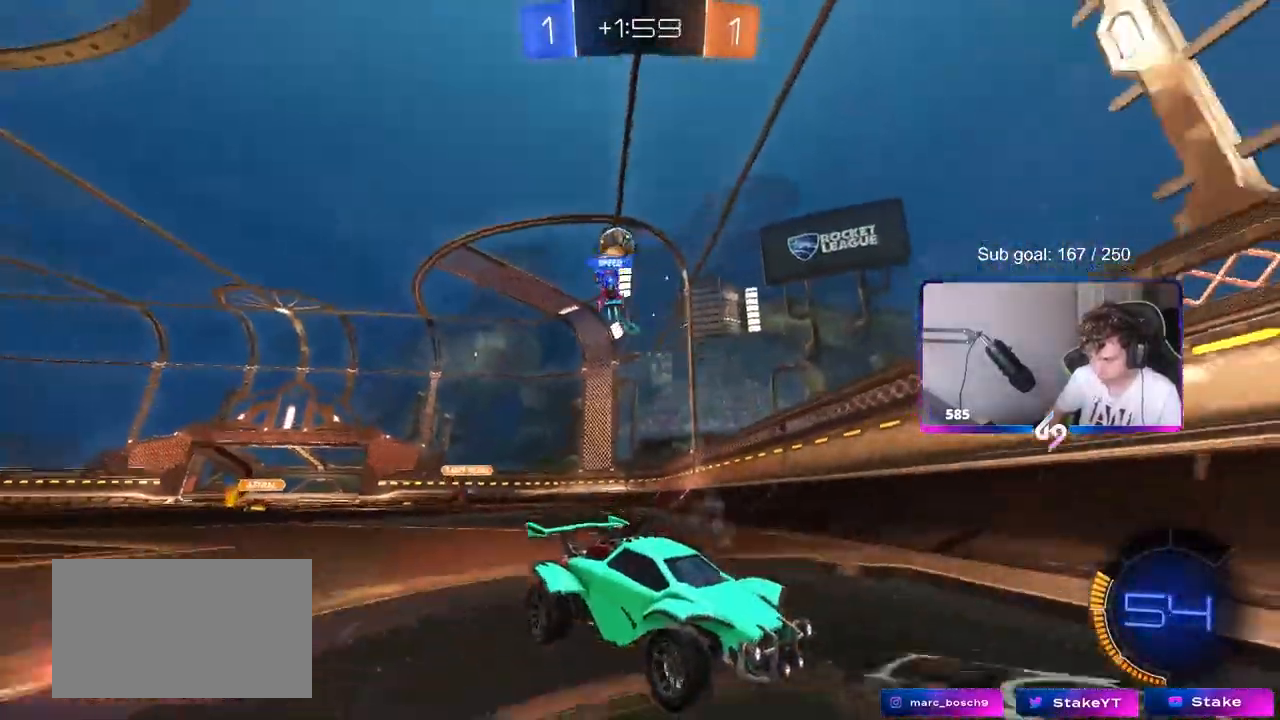
{"keys": ["d", "w"], "mouse": [], "events": [[50, "d", "down"], [133, "shift", "down"], [233, "shift", "up"]]}
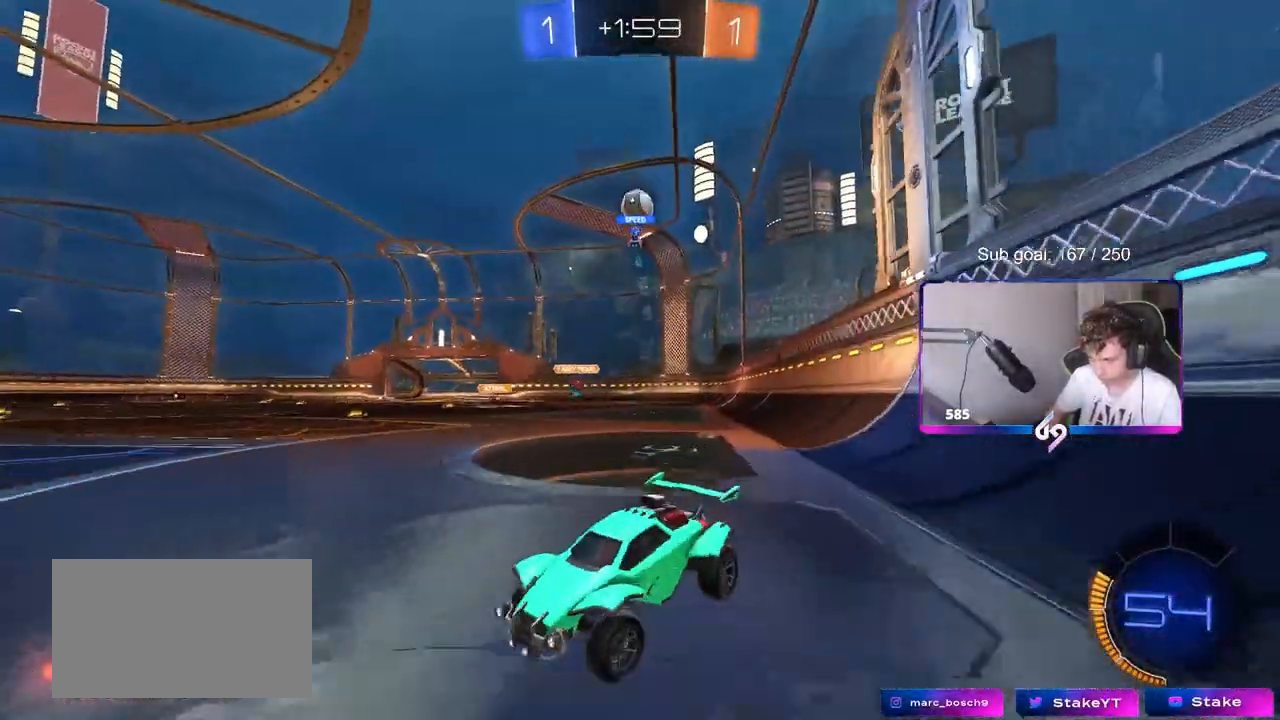
{"keys": ["w"], "mouse": [], "events": [[483, "d", "up"]]}
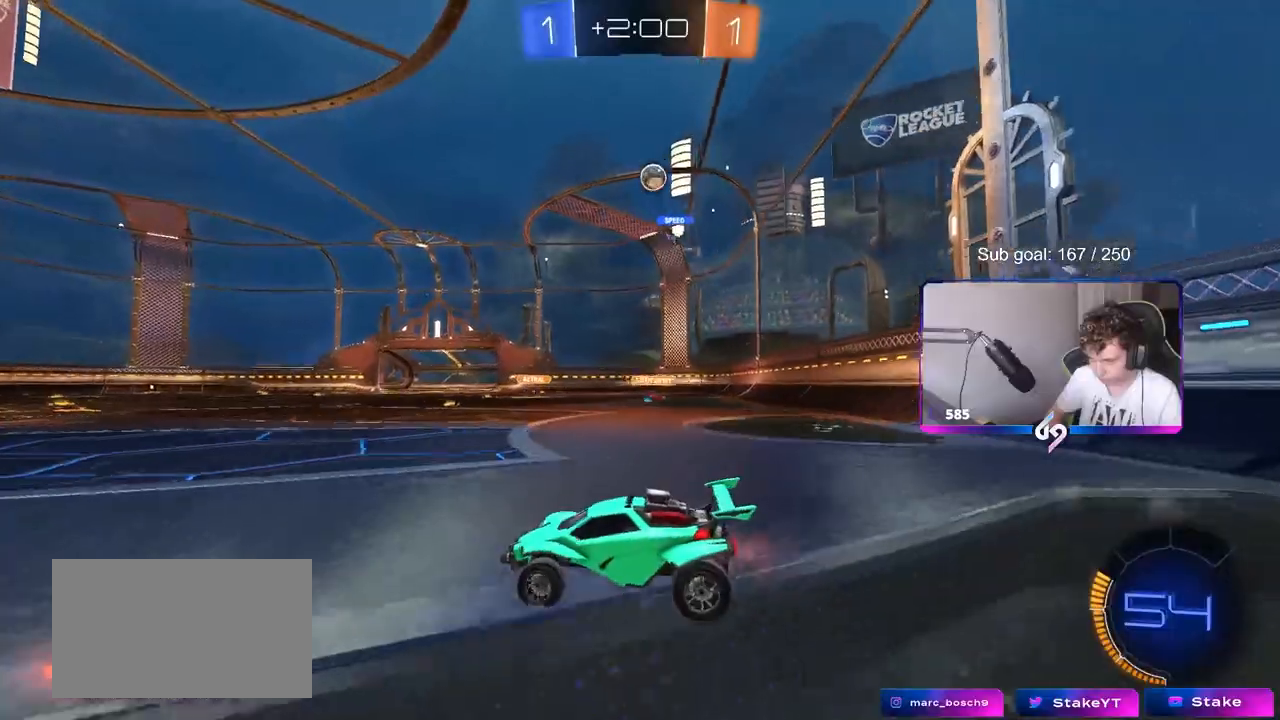
{"keys": ["w"], "mouse": [], "events": [[167, "d", "down"], [317, "d", "up"]]}
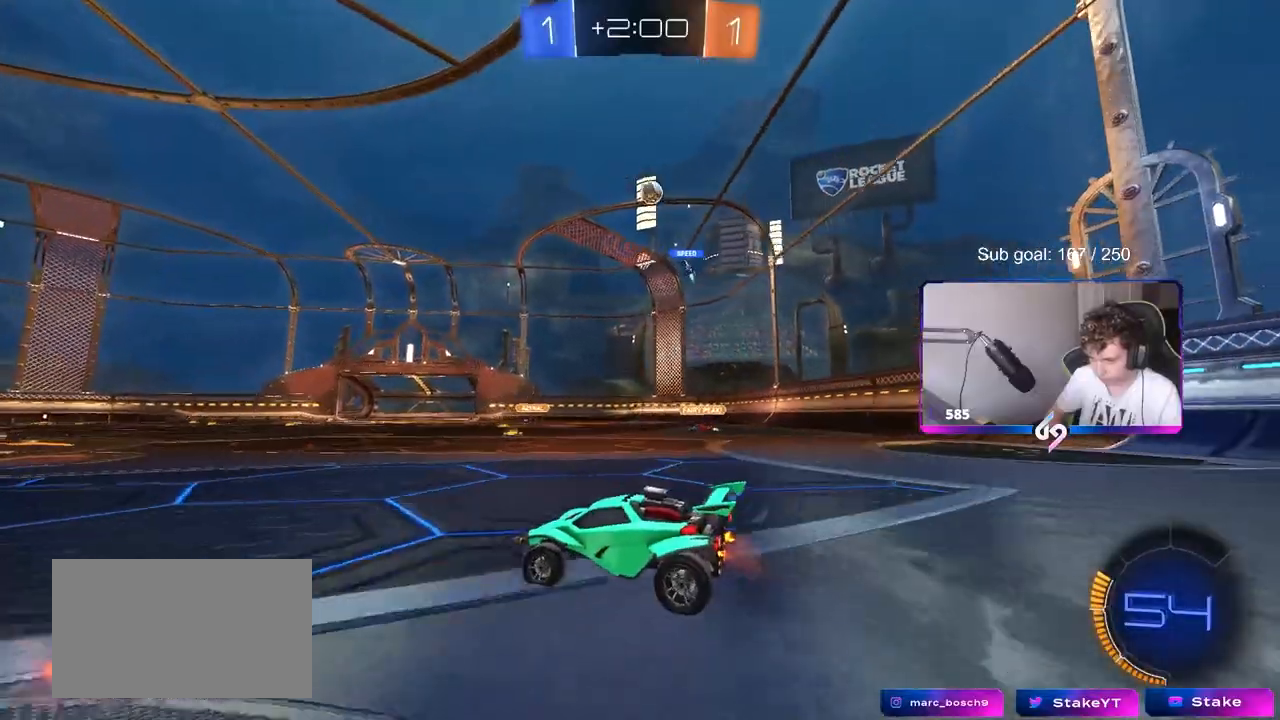
{"keys": ["w"], "mouse": [], "events": []}
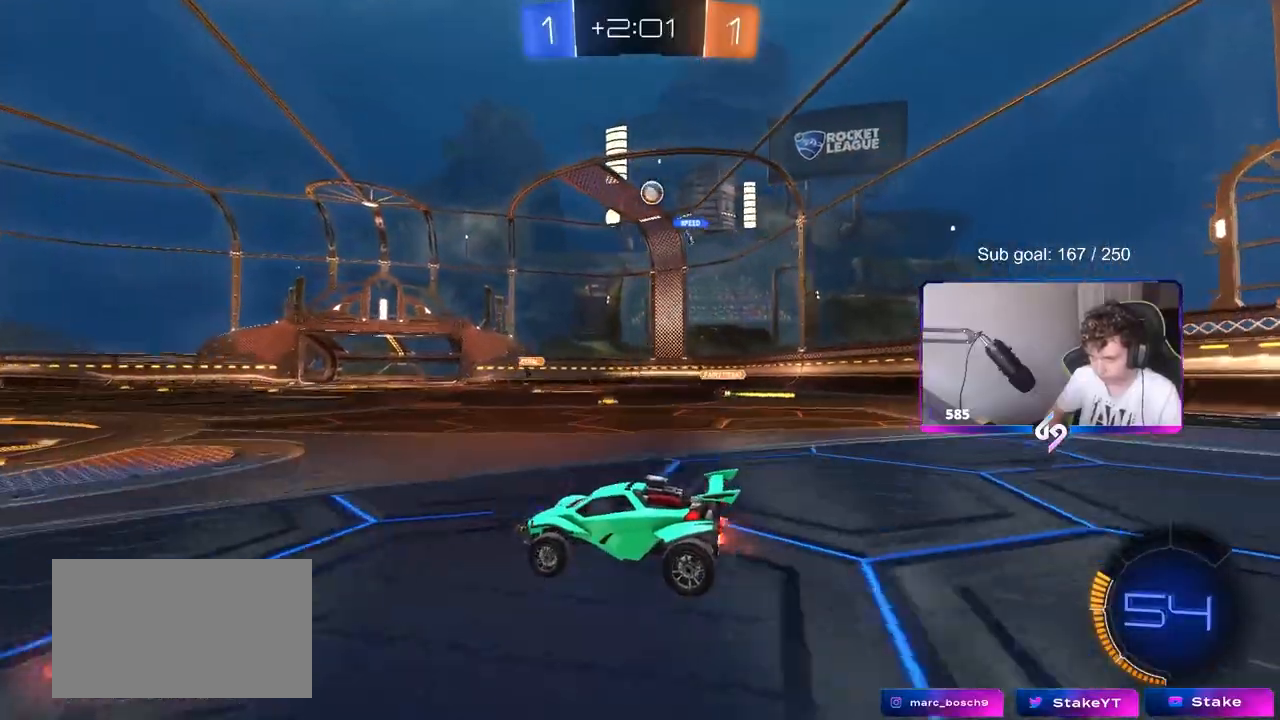
{"keys": ["d", "w"], "mouse": [], "events": [[333, "d", "down"]]}
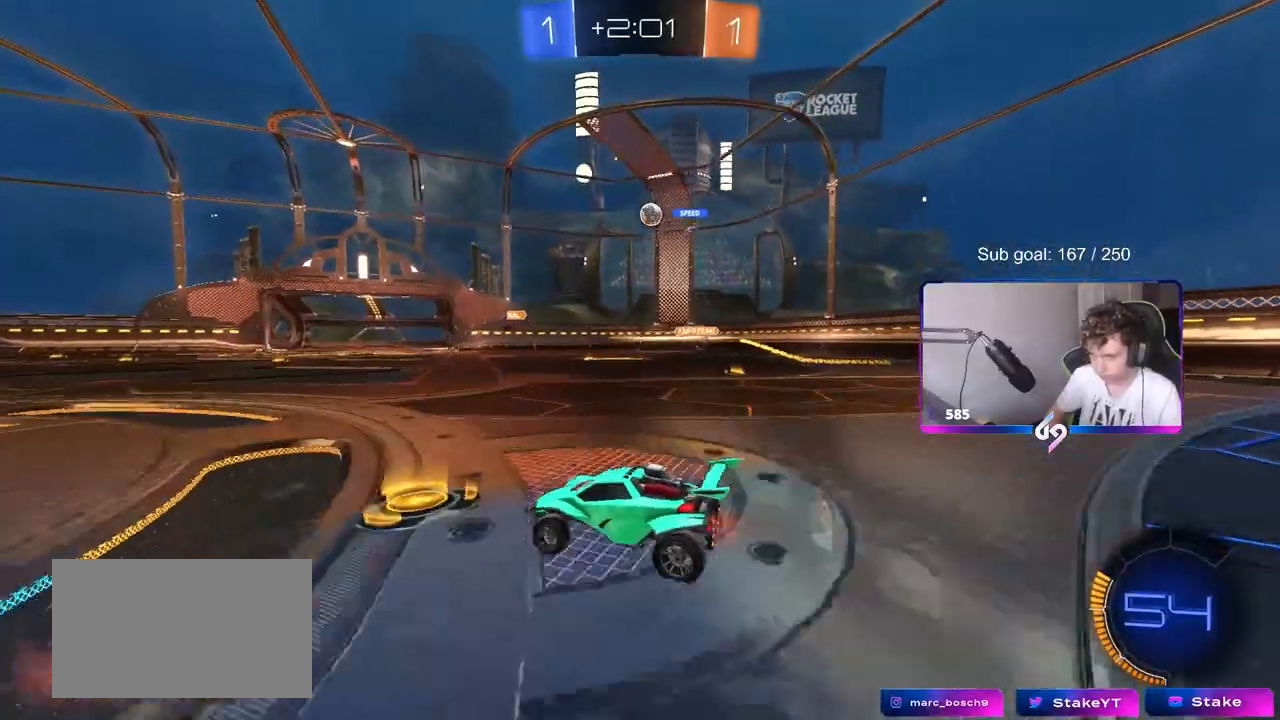
{"keys": ["w"], "mouse": [], "events": [[167, "d", "up"], [350, "d", "down"], [450, "d", "up"]]}
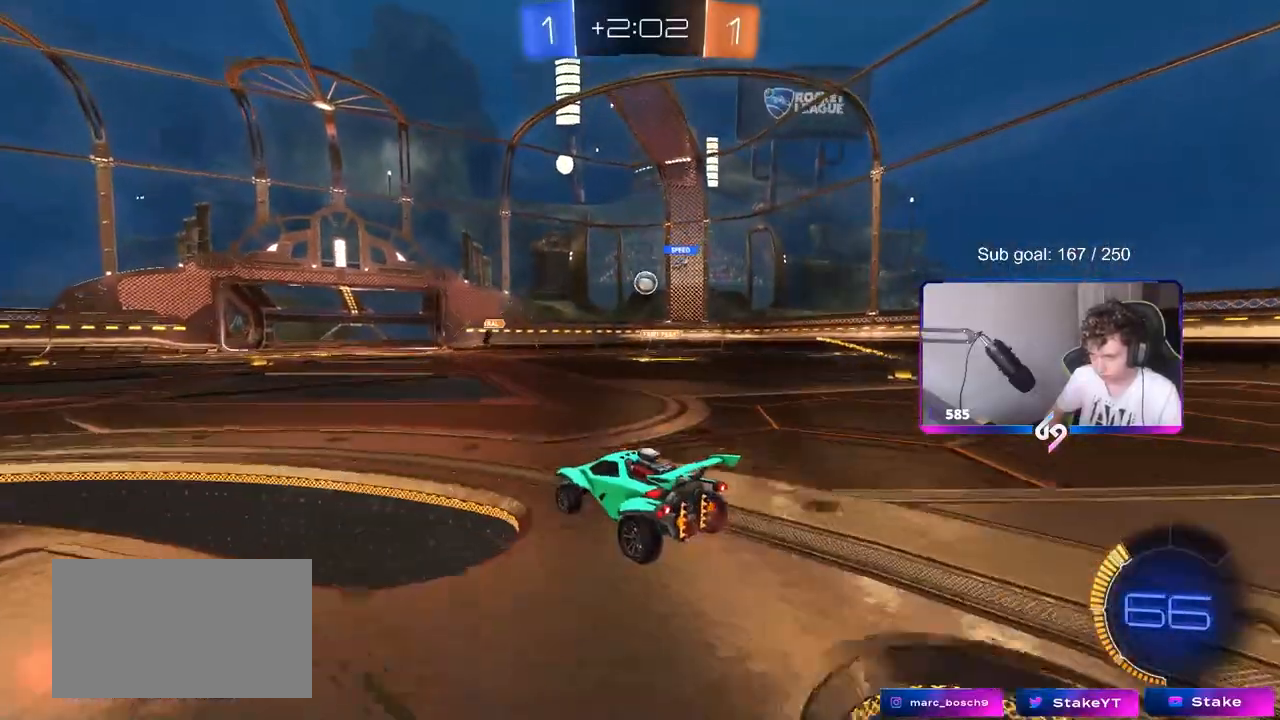
{"keys": ["w"], "mouse": [], "events": [[150, "a", "down"], [283, "a", "up"], [283, "d", "down"], [483, "d", "up"]]}
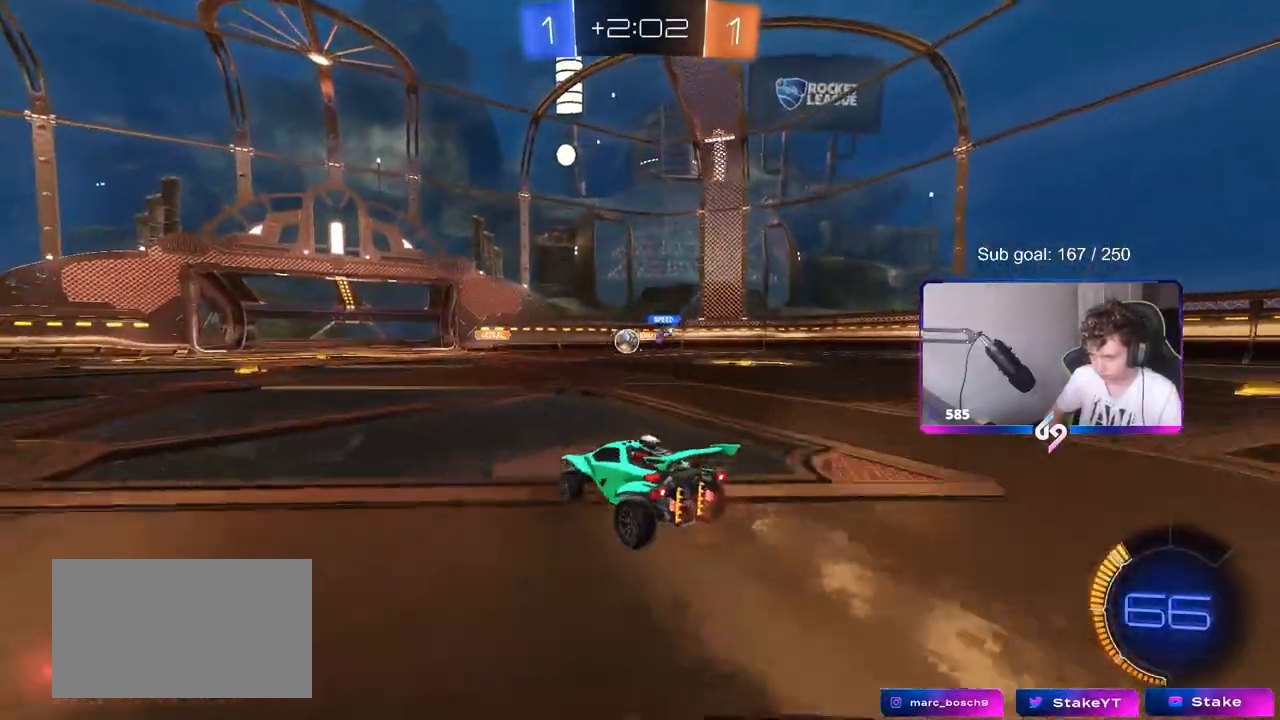
{"keys": ["d", "w"], "mouse": [], "events": [[117, "a", "down"], [450, "a", "up"], [450, "d", "down"]]}
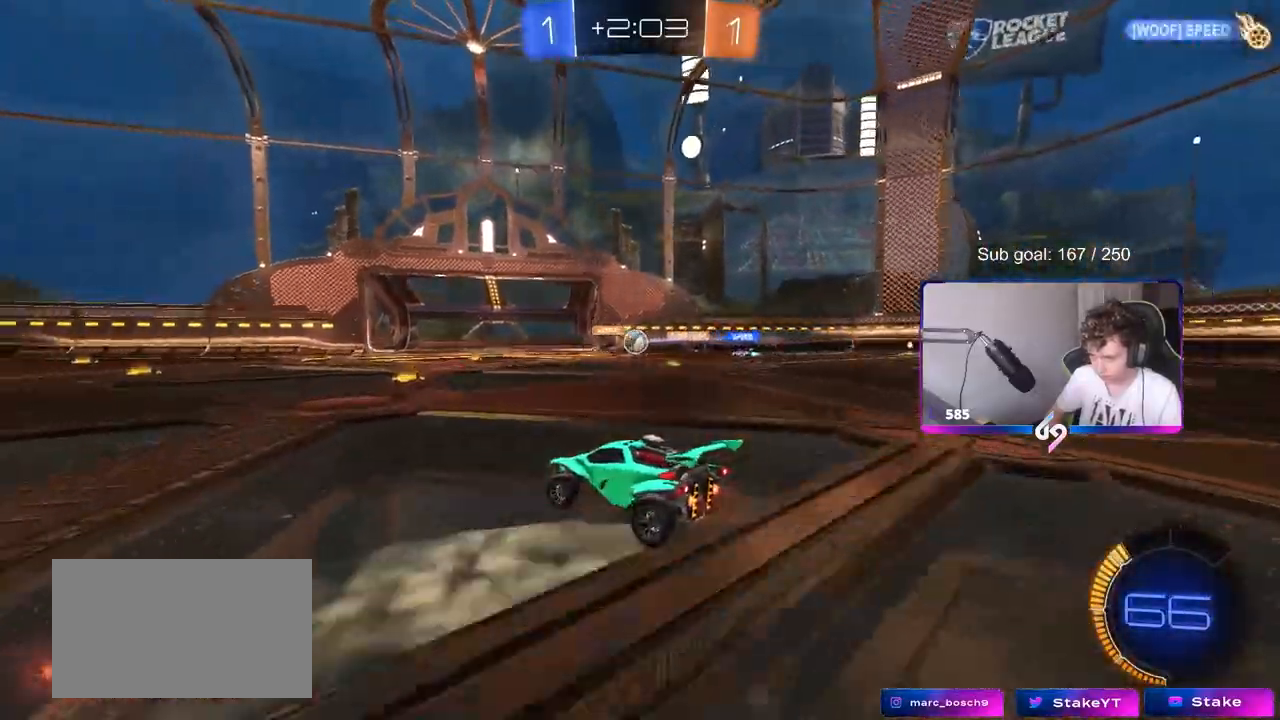
{"keys": ["d", "w"], "mouse": [], "events": [[83, "w", "up"], [183, "shift", "down"], [283, "w", "down"], [317, "shift", "up"]]}
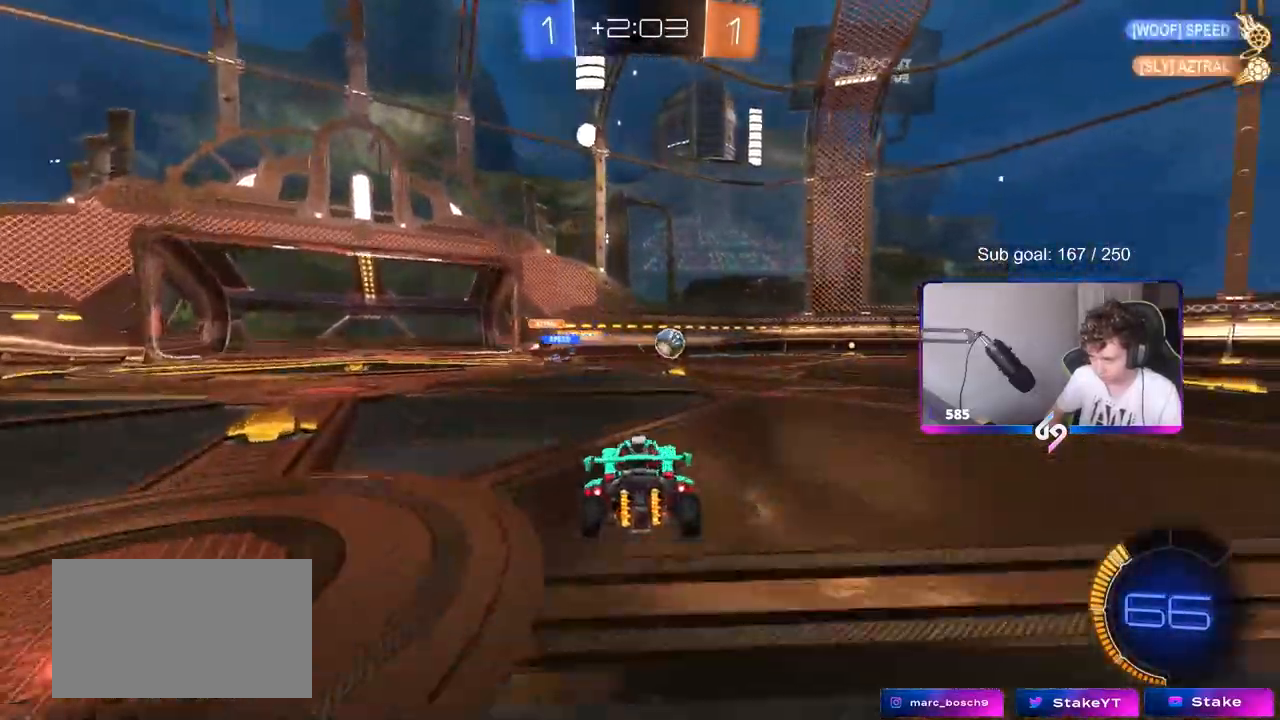
{"keys": ["w"], "mouse": ["left"], "events": [[17, "mouse_left", "down"], [200, "d", "up"]]}
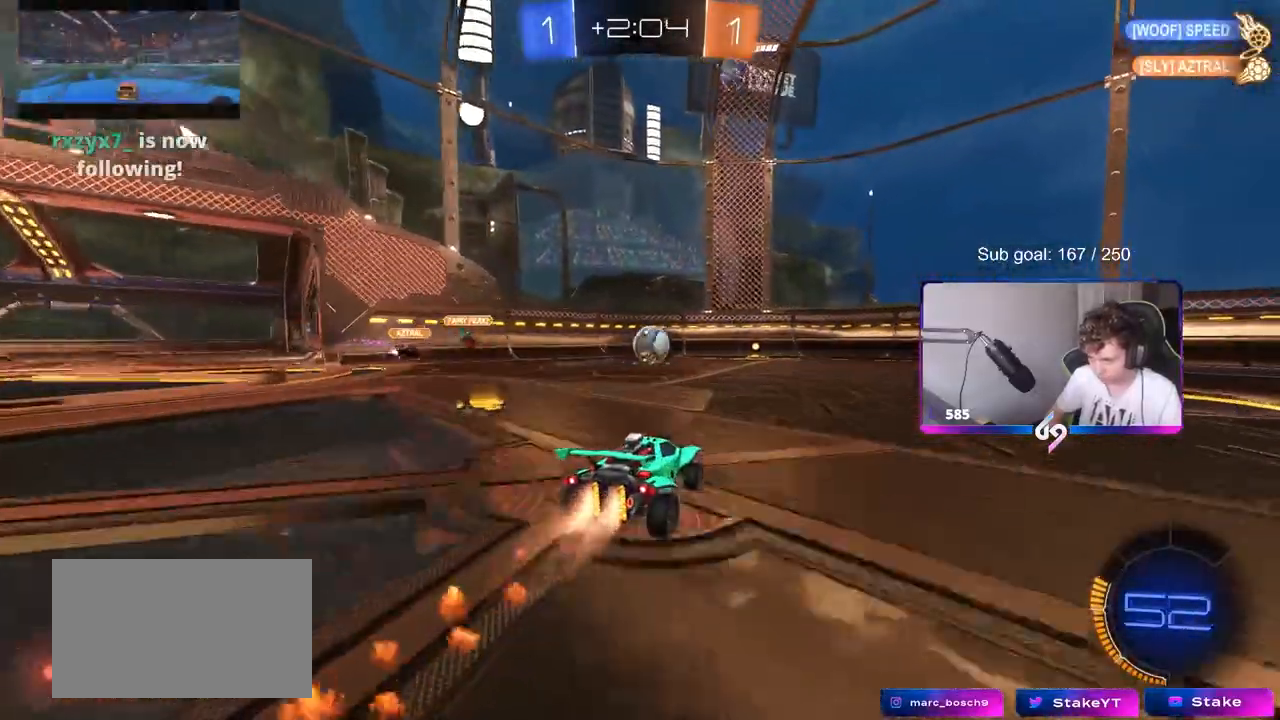
{"keys": ["w"], "mouse": ["left"], "events": []}
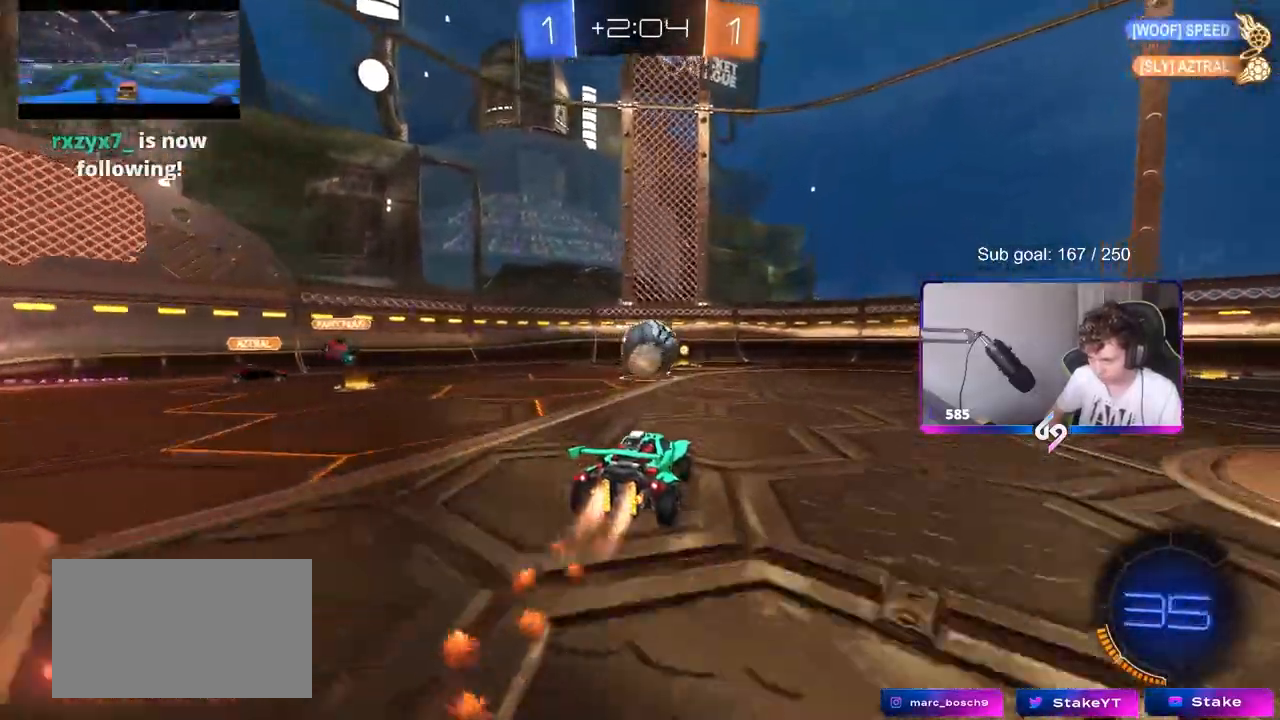
{"keys": ["a", "shift", "w"], "mouse": ["left", "right"], "events": [[33, "a", "down"], [100, "a", "up"], [100, "d", "down"], [150, "d", "up"], [233, "d", "down"], [233, "w", "up"], [267, "a", "down"], [267, "d", "up"], [317, "mouse_right", "down"], [367, "shift", "down"], [417, "mouse_right", "up"], [417, "w", "down"], [467, "mouse_right", "down"]]}
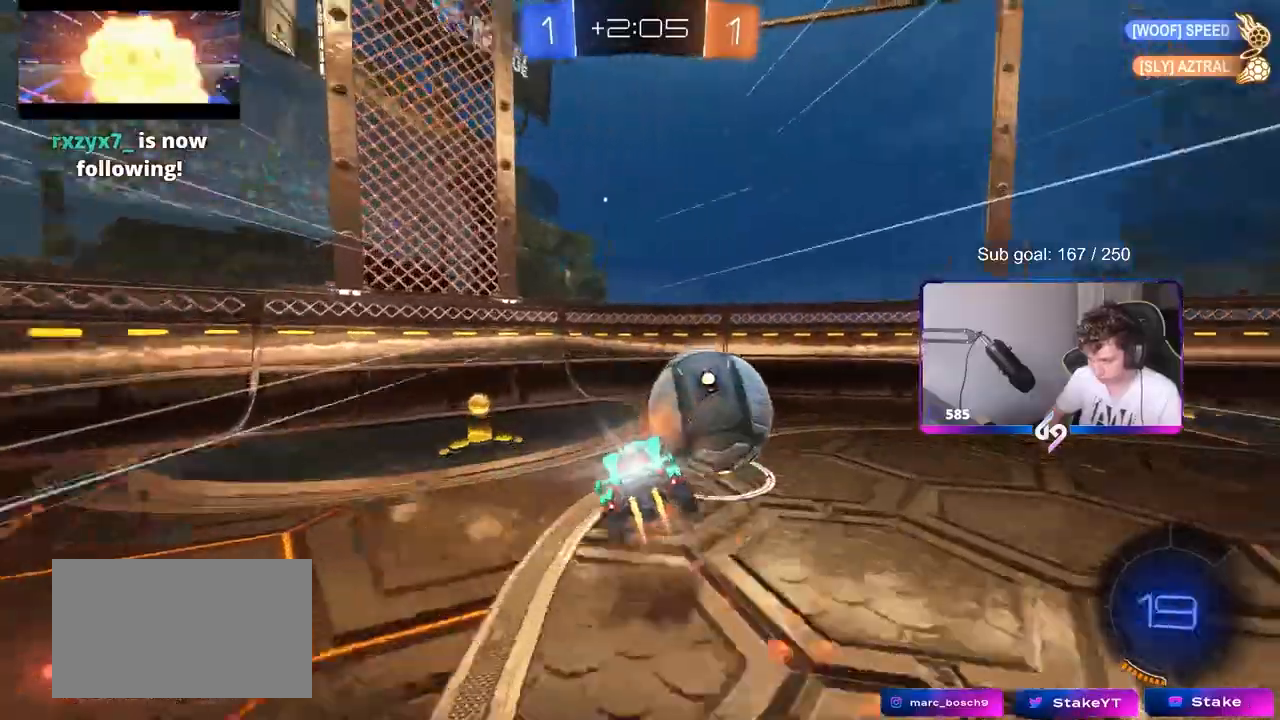
{"keys": ["a", "shift"], "mouse": ["left"], "events": [[67, "mouse_left", "up"], [117, "mouse_right", "up"], [117, "s", "down"], [200, "s", "up"], [200, "w", "up"], [300, "s", "down"], [350, "mouse_left", "down"], [350, "s", "up"]]}
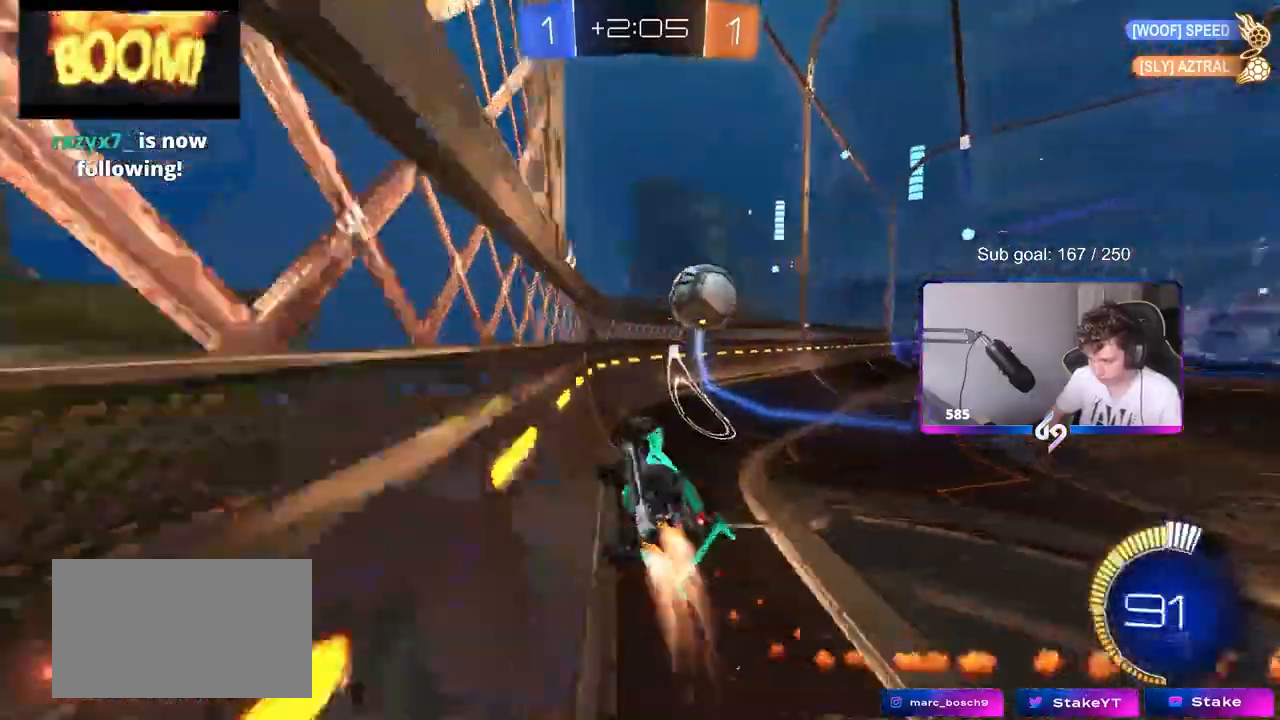
{"keys": ["w"], "mouse": ["left"], "events": [[33, "s", "down"], [117, "s", "up"], [217, "shift", "up"], [267, "w", "down"], [317, "a", "up"]]}
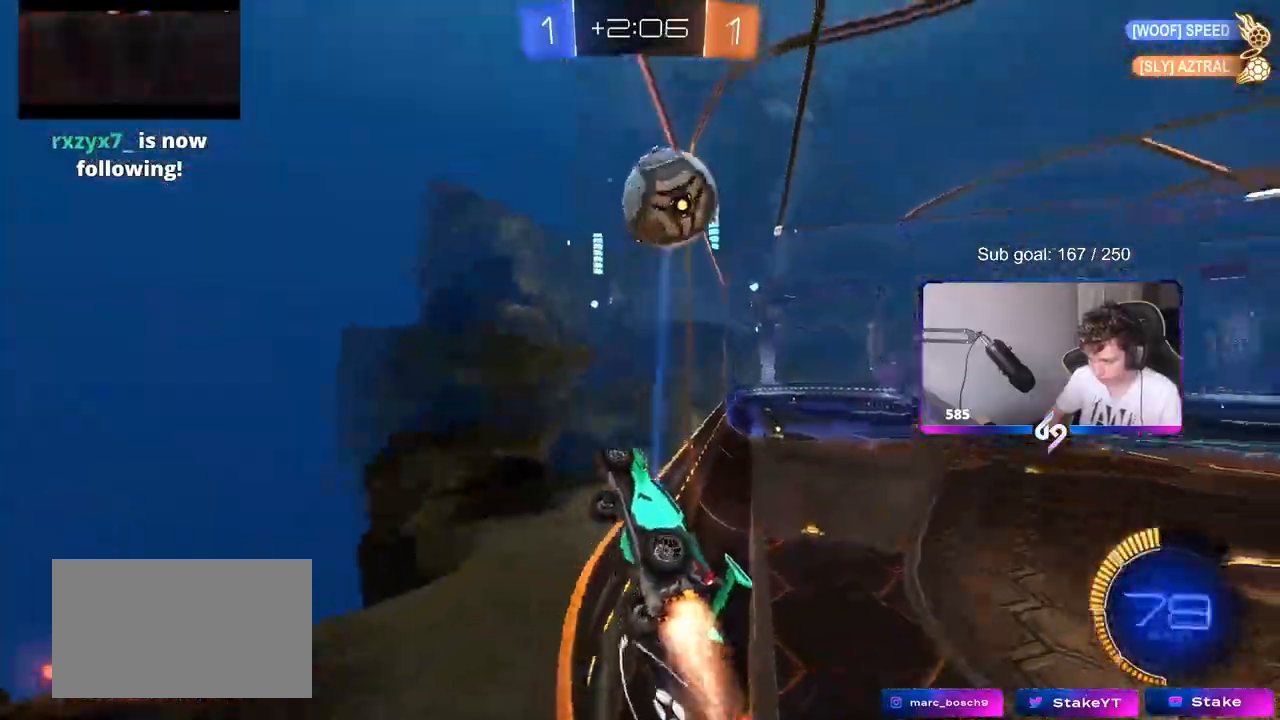
{"keys": ["a", "w"], "mouse": [], "events": [[50, "a", "down"], [233, "a", "up"], [333, "mouse_left", "up"], [467, "a", "down"]]}
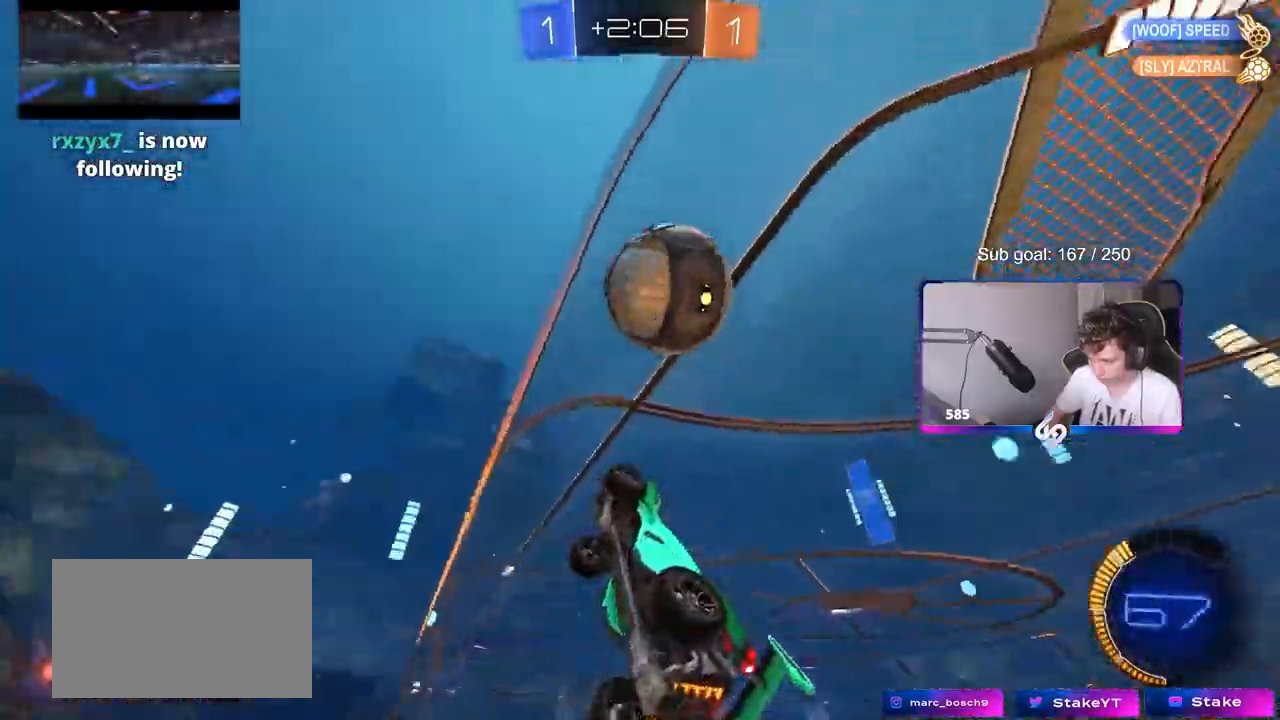
{"keys": ["w"], "mouse": ["left"], "events": [[150, "a", "up"], [250, "d", "down"], [283, "mouse_left", "down"], [333, "d", "up"], [433, "a", "down"], [483, "a", "up"]]}
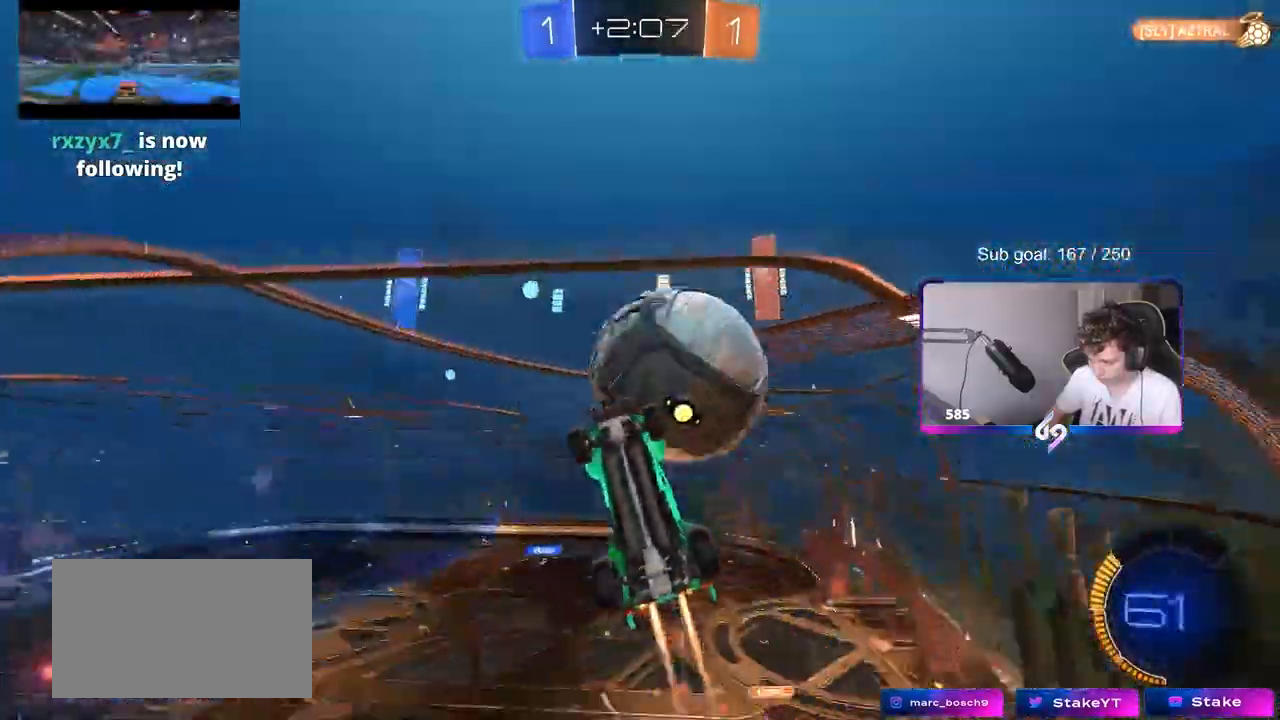
{"keys": ["a", "w"], "mouse": [], "events": [[33, "a", "down"], [117, "a", "up"], [217, "mouse_left", "up"], [317, "a", "down"], [350, "a", "up"], [500, "a", "down"]]}
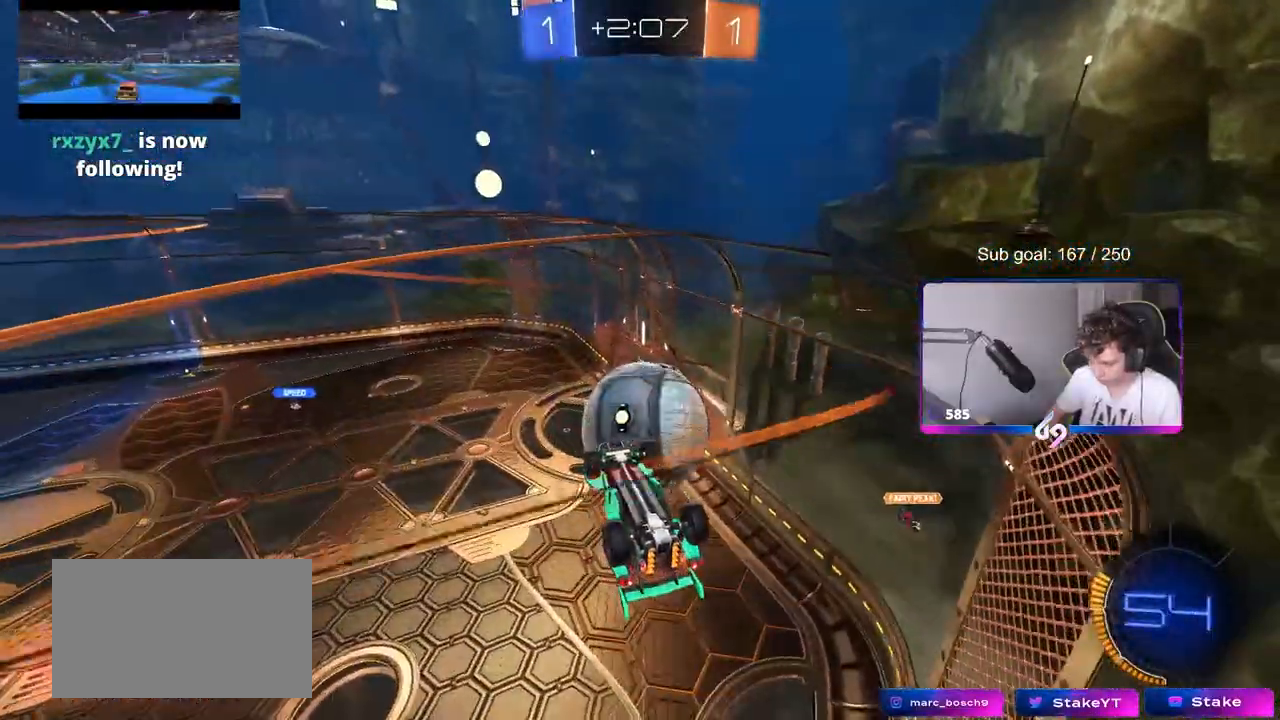
{"keys": ["d"], "mouse": ["left"], "events": [[50, "a", "up"], [83, "mouse_right", "down"], [83, "w", "up"], [133, "a", "down"], [133, "mouse_left", "down"], [133, "w", "down"], [183, "a", "up"], [233, "d", "down"], [283, "mouse_right", "up"], [333, "d", "up"], [417, "d", "down"], [467, "w", "up"]]}
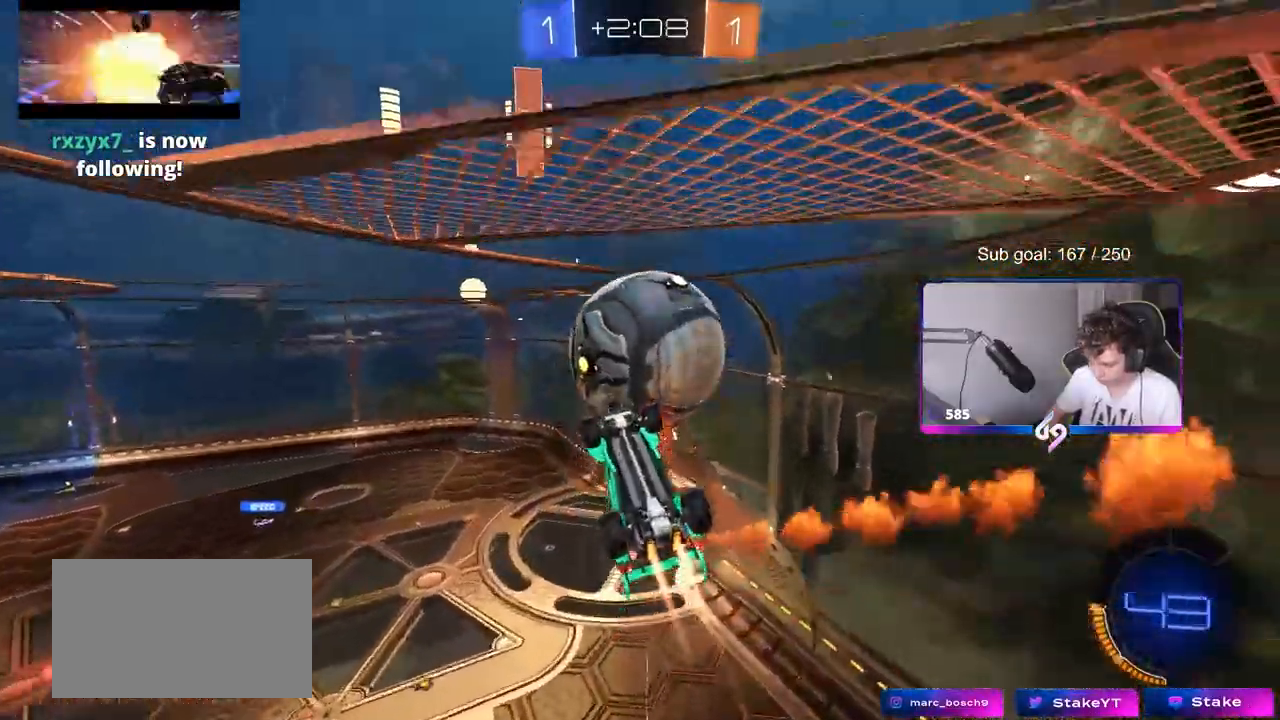
{"keys": ["a", "w"], "mouse": ["left"], "events": [[50, "shift", "down"], [100, "s", "down"], [300, "s", "up"], [317, "mouse_left", "up"], [383, "w", "down"], [433, "shift", "up"], [483, "a", "down"], [483, "d", "up"], [483, "mouse_left", "down"]]}
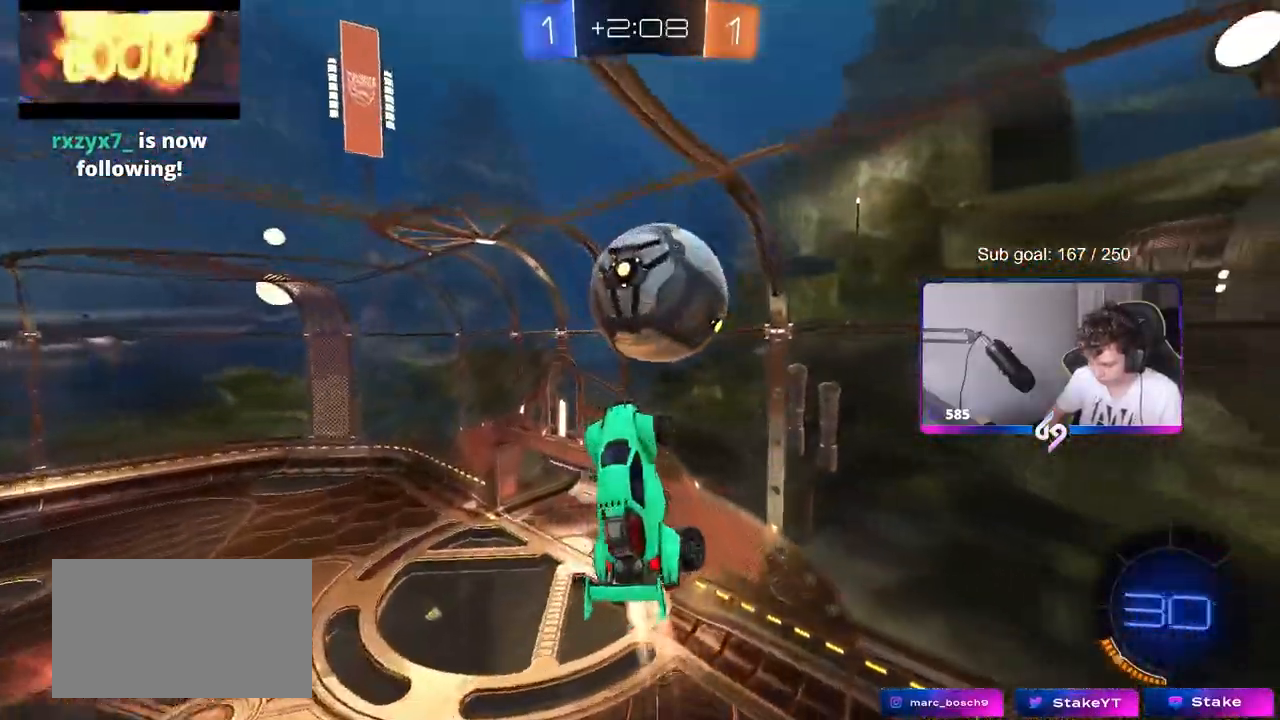
{"keys": ["d", "s", "shift"], "mouse": [], "events": [[67, "a", "up"], [67, "d", "down"], [117, "d", "up"], [300, "d", "down"], [300, "shift", "down"], [350, "mouse_right", "down"], [450, "s", "down"], [450, "w", "up"], [500, "mouse_left", "up"], [500, "mouse_right", "up"]]}
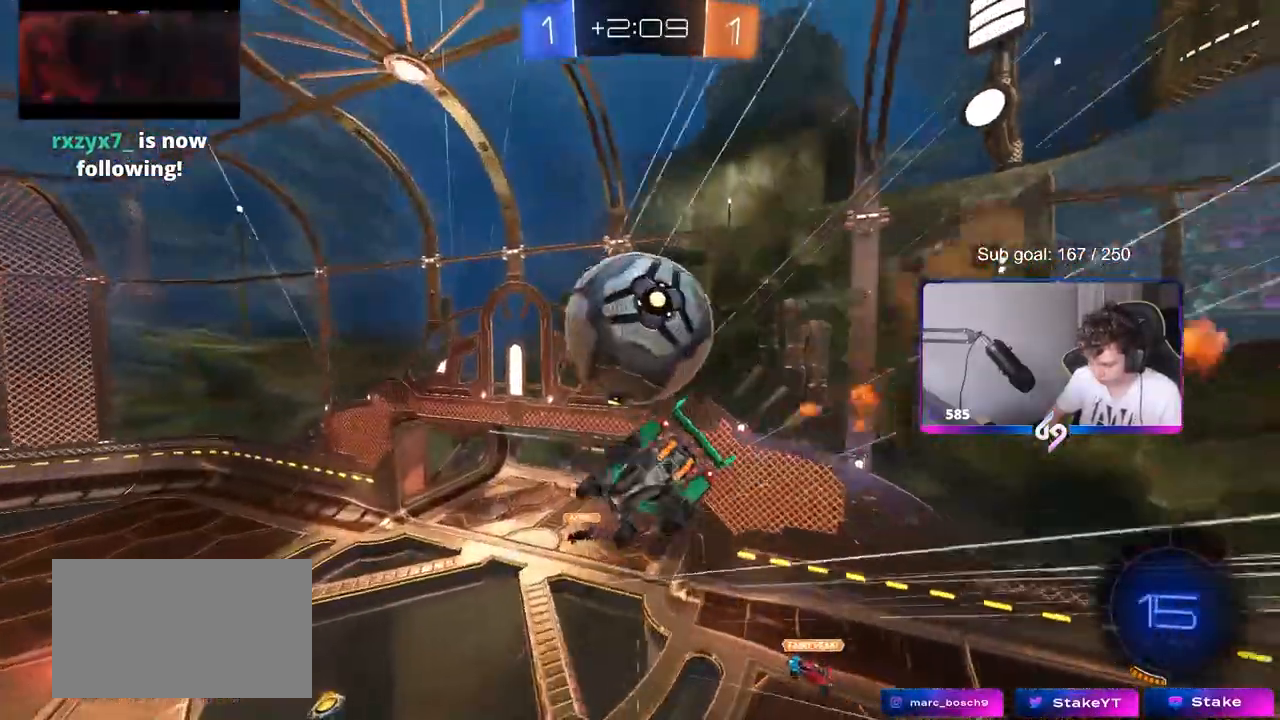
{"keys": ["a", "s", "shift"], "mouse": ["left"], "events": [[367, "mouse_left", "down"], [367, "s", "up"], [417, "a", "down"], [417, "d", "up"], [417, "s", "down"]]}